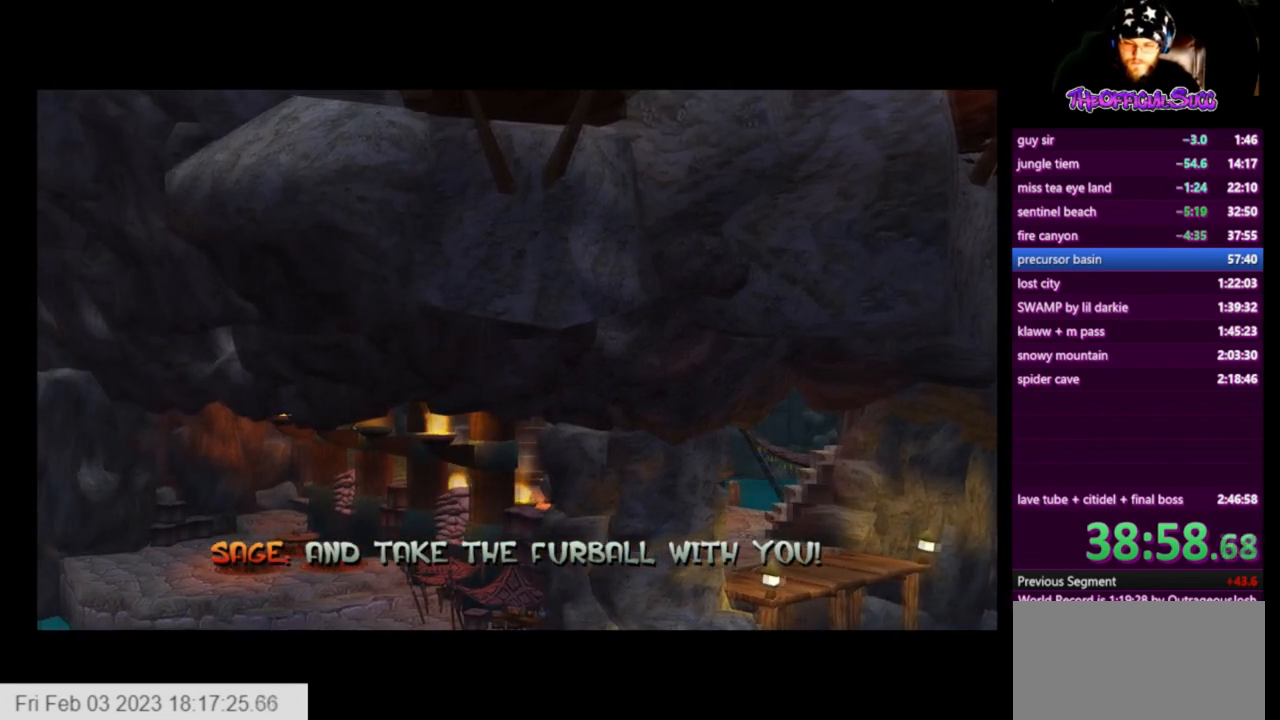
Gameplay with a controller (PlayStation layout); each line is a JSON object with the inputs held at the frame after it. "events" lists button and stick changes between this image and that frame as [ms after this image, input, new state], when the widget could be followed in between.
{"buttons": [], "left_stick": "down-right", "right_stick": "left", "events": [[376, "right_stick", "left"], [417, "left_stick", "down-right"]]}
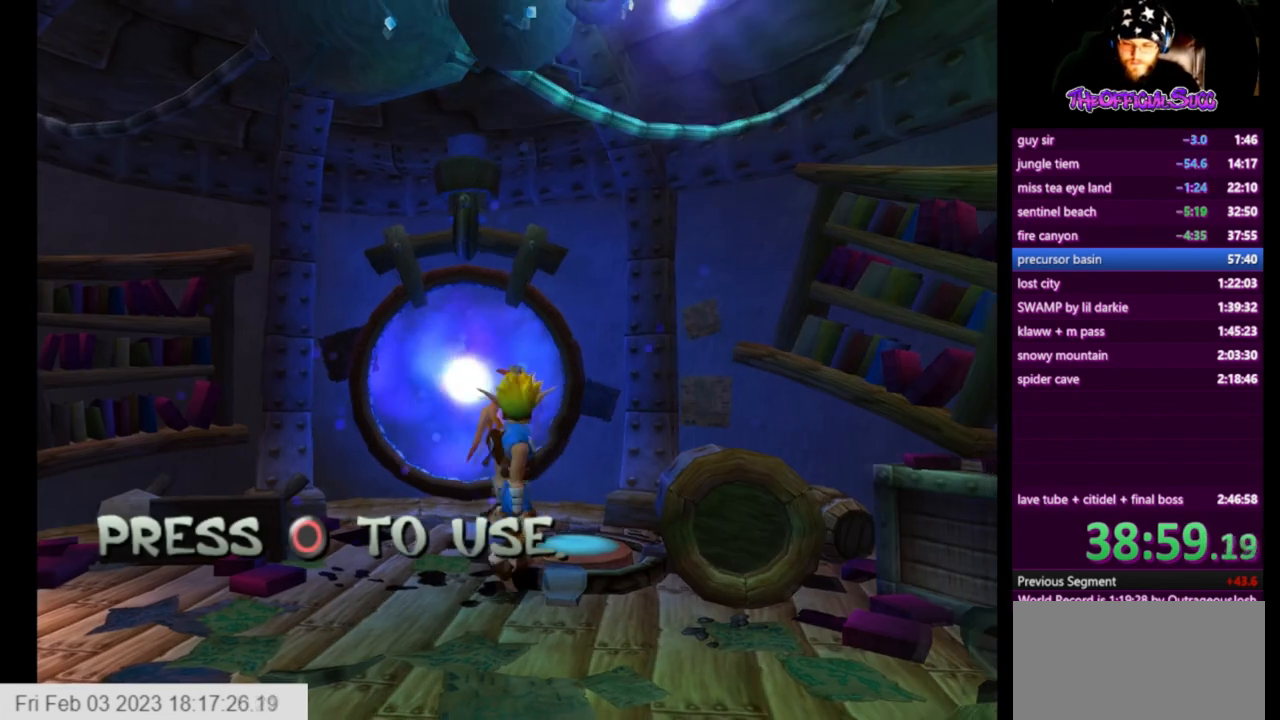
{"buttons": ["SQUARE"], "left_stick": "down-right", "right_stick": "center", "events": [[42, "left_stick", "down"], [125, "right_stick", "center"], [167, "SQUARE", "down"], [459, "left_stick", "down-right"]]}
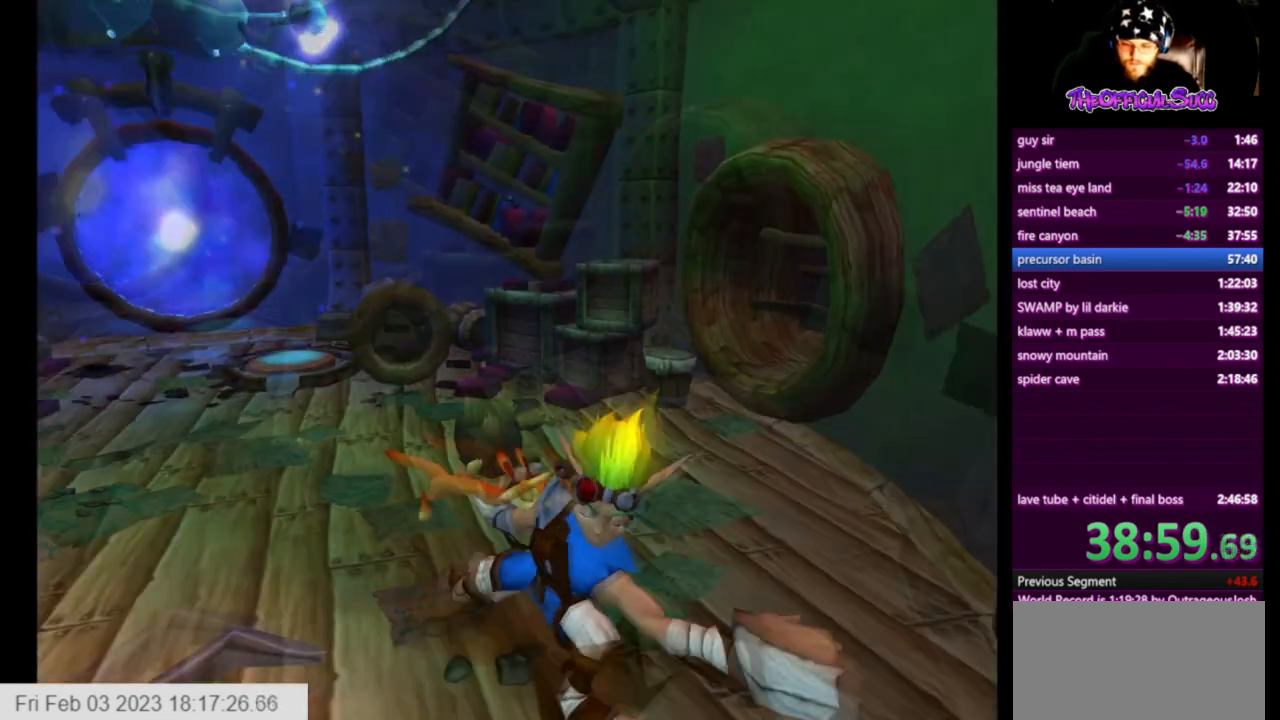
{"buttons": [], "left_stick": "right", "right_stick": "center", "events": [[167, "SQUARE", "up"], [209, "left_stick", "right"]]}
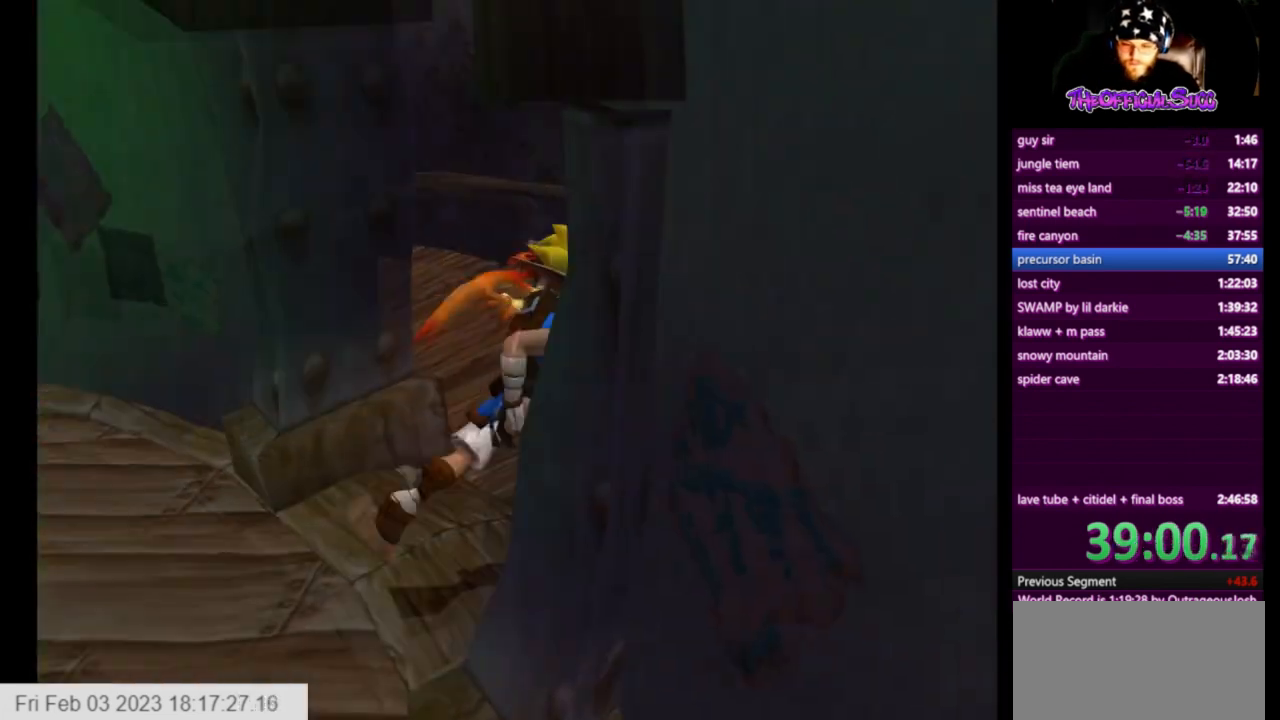
{"buttons": ["SQUARE"], "left_stick": "up-left", "right_stick": "center", "events": [[125, "left_stick", "up-left"], [250, "SQUARE", "down"]]}
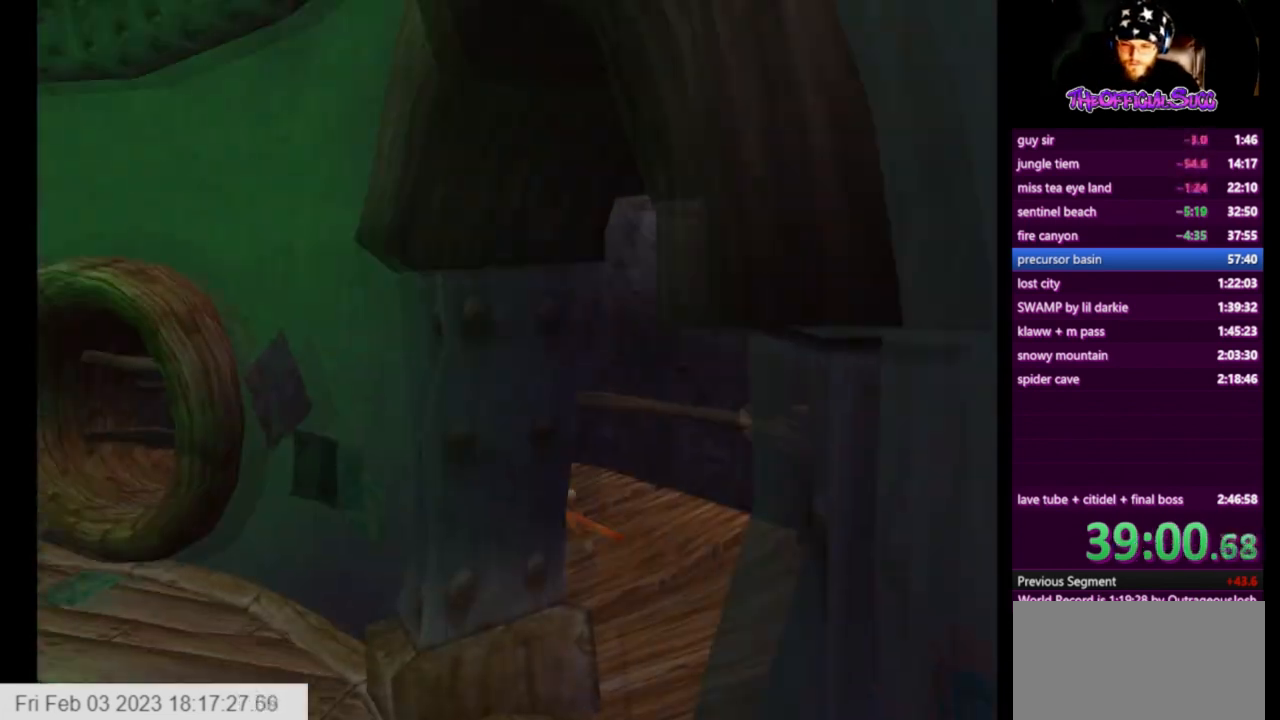
{"buttons": [], "left_stick": "up-left", "right_stick": "up-right", "events": [[209, "SQUARE", "up"], [417, "right_stick", "up-right"]]}
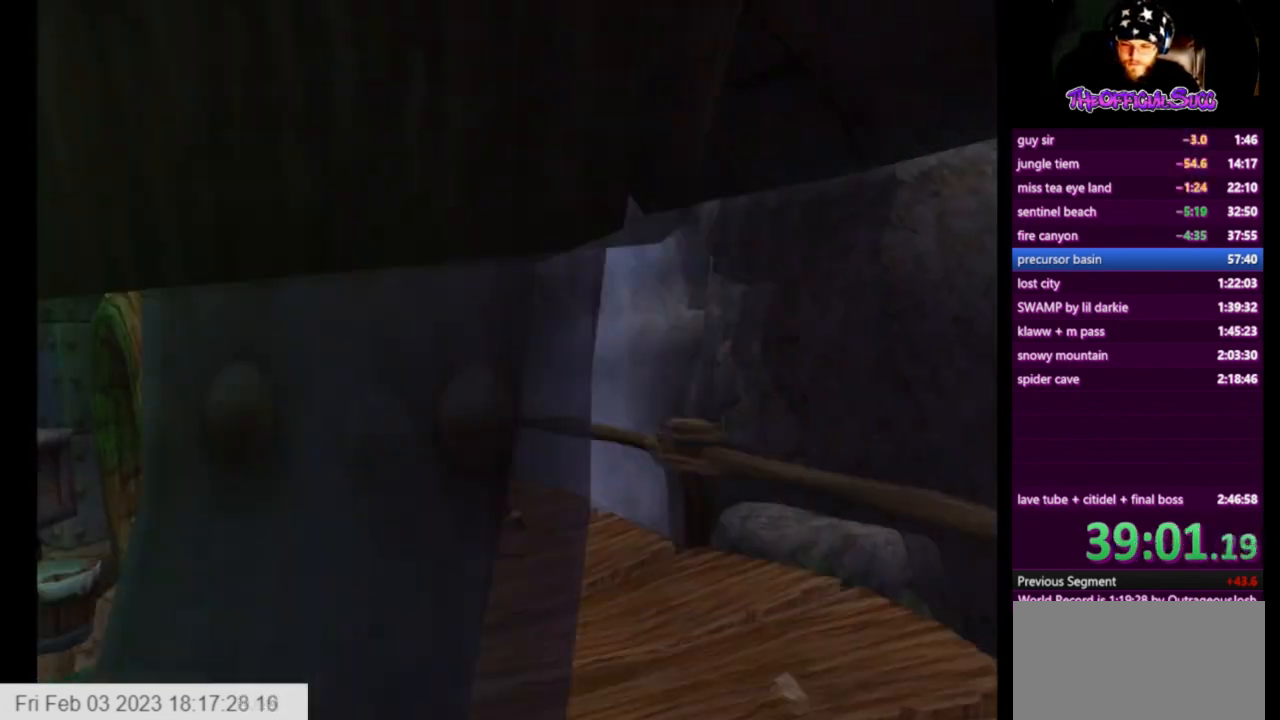
{"buttons": ["SQUARE"], "left_stick": "up-left", "right_stick": "up-right", "events": [[125, "SQUARE", "down"]]}
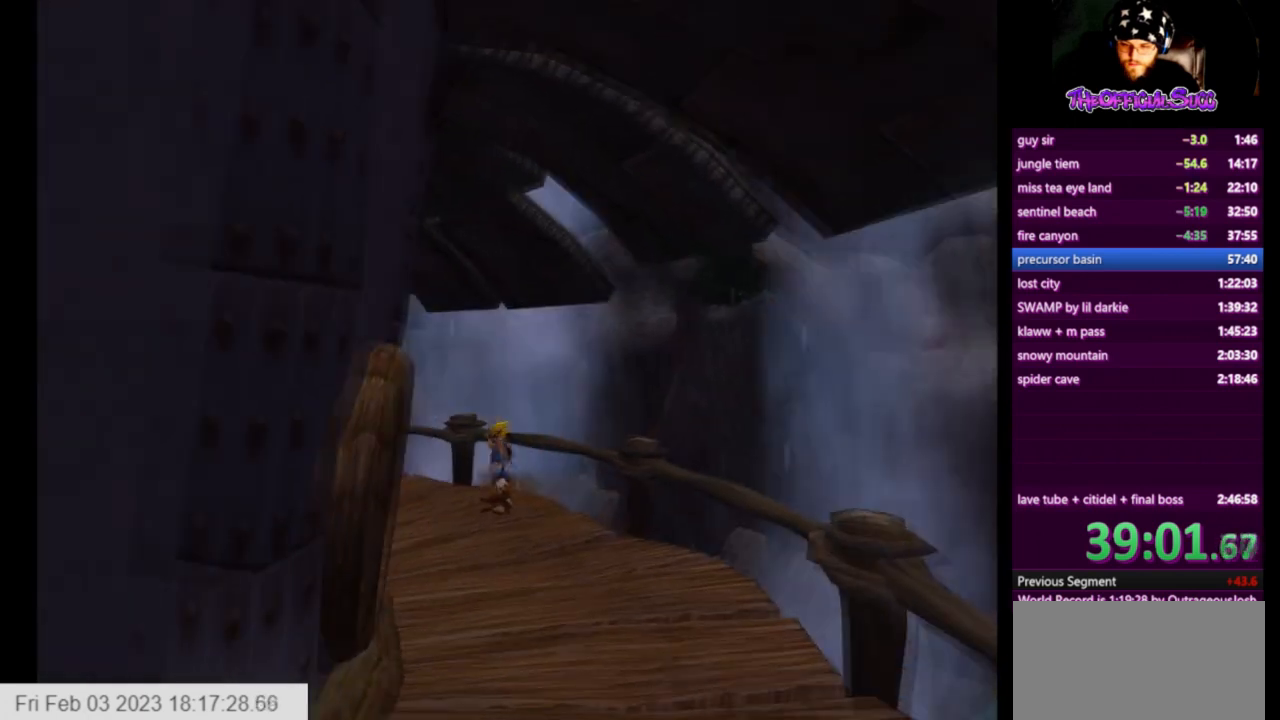
{"buttons": [], "left_stick": "up-left", "right_stick": "up-right", "events": [[209, "SQUARE", "up"]]}
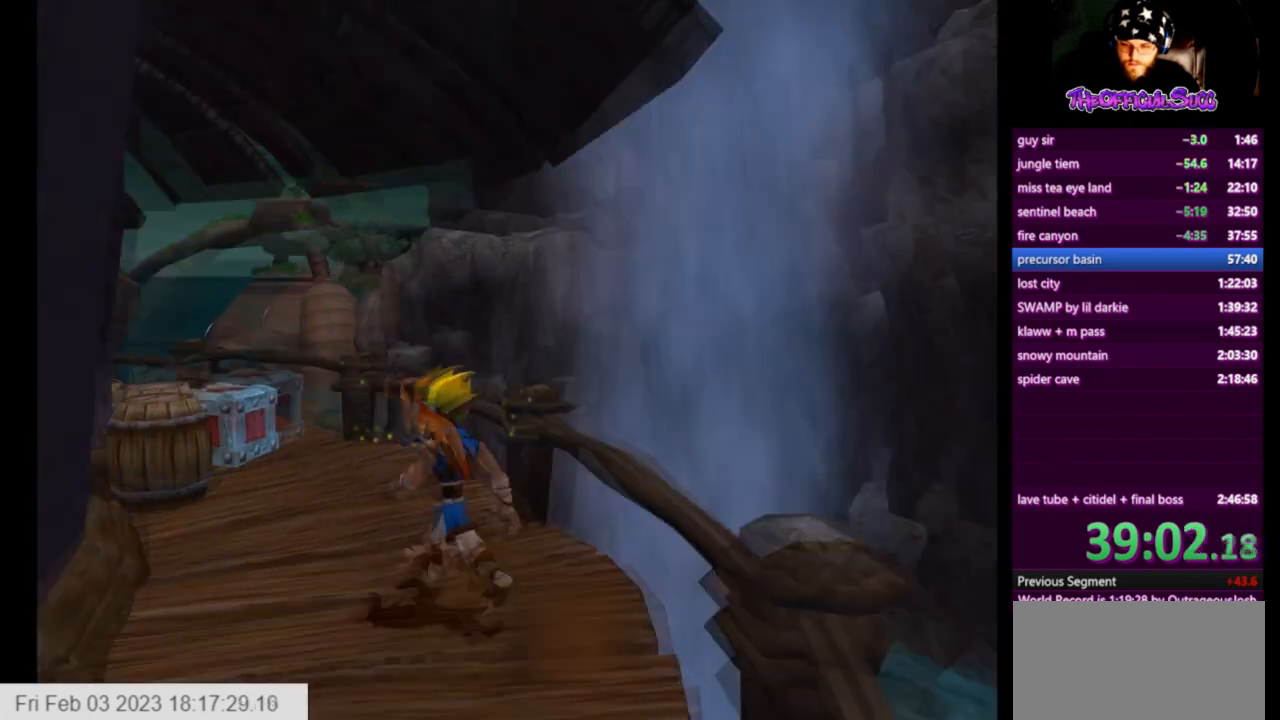
{"buttons": ["CROSS", "SQUARE"], "left_stick": "right", "right_stick": "up-right", "events": [[292, "SQUARE", "down"], [375, "left_stick", "up-right"], [417, "CROSS", "down"], [459, "left_stick", "right"]]}
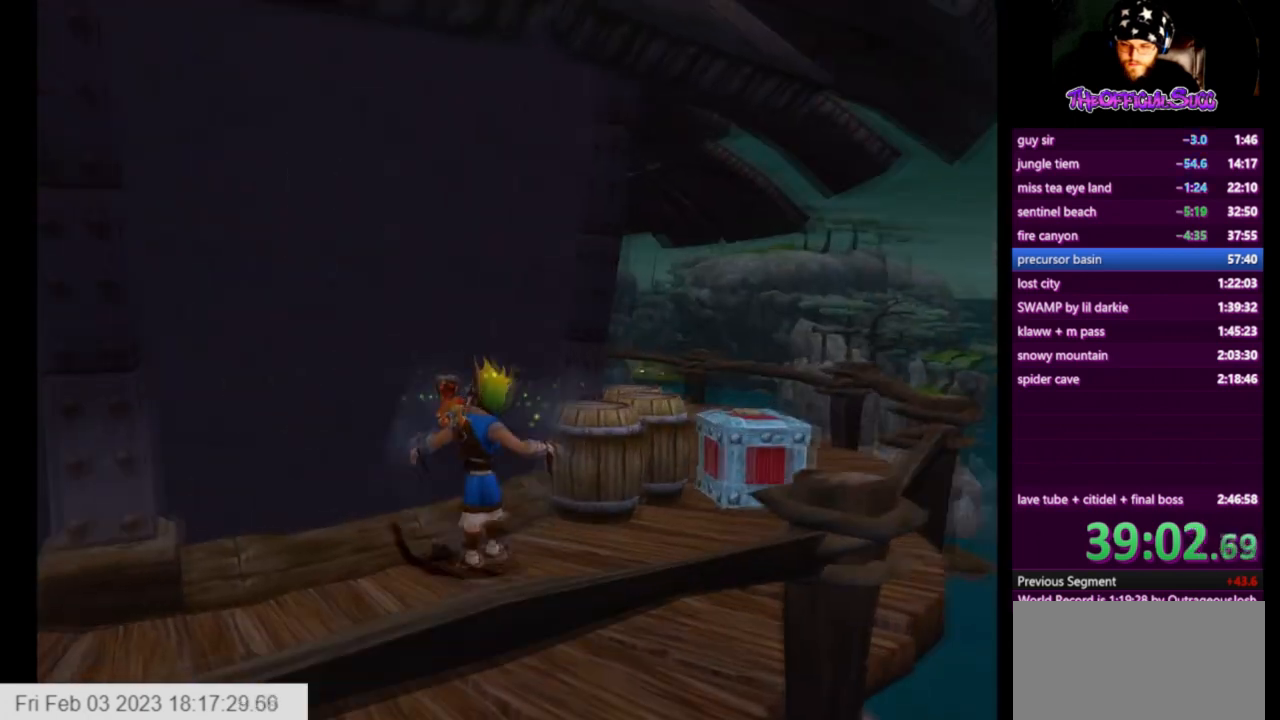
{"buttons": [], "left_stick": "up-right", "right_stick": "center", "events": [[42, "right_stick", "center"], [84, "SQUARE", "up"], [167, "left_stick", "up-right"], [292, "CROSS", "up"]]}
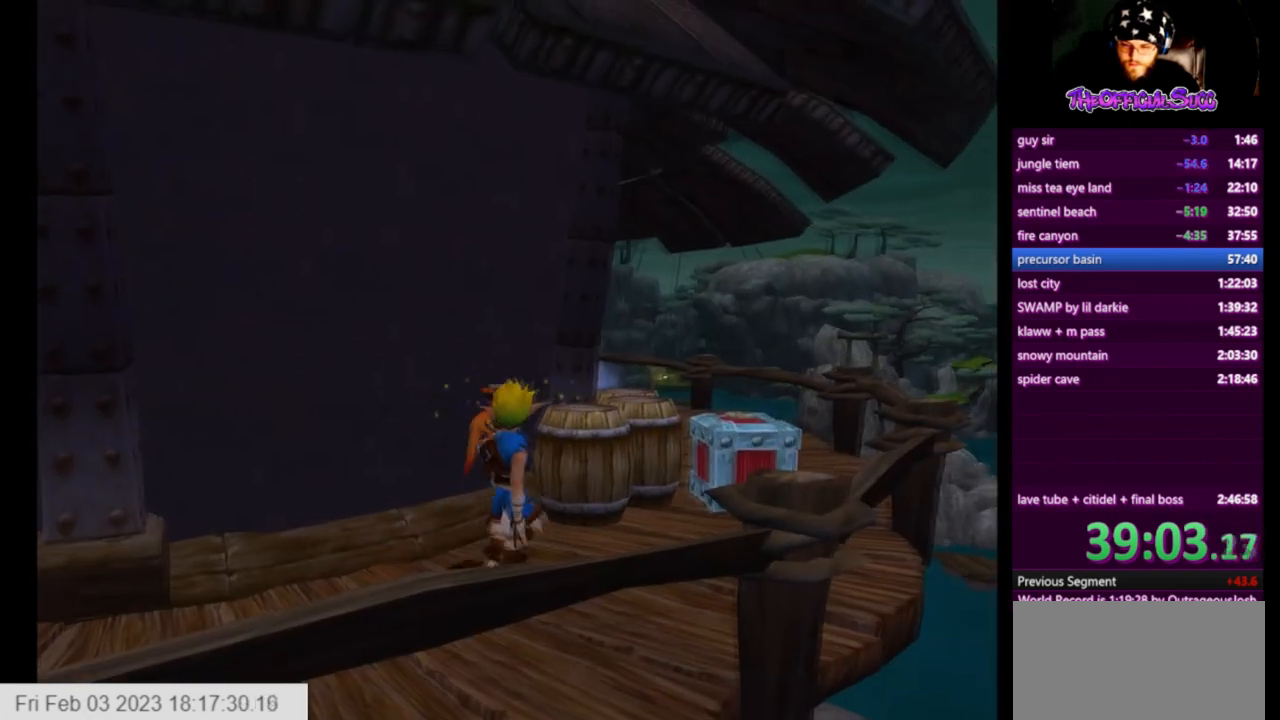
{"buttons": [], "left_stick": "left", "right_stick": "center", "events": [[42, "SQUARE", "down"], [125, "CROSS", "down"], [250, "SQUARE", "up"], [250, "left_stick", "center"], [375, "CROSS", "up"], [375, "left_stick", "left"]]}
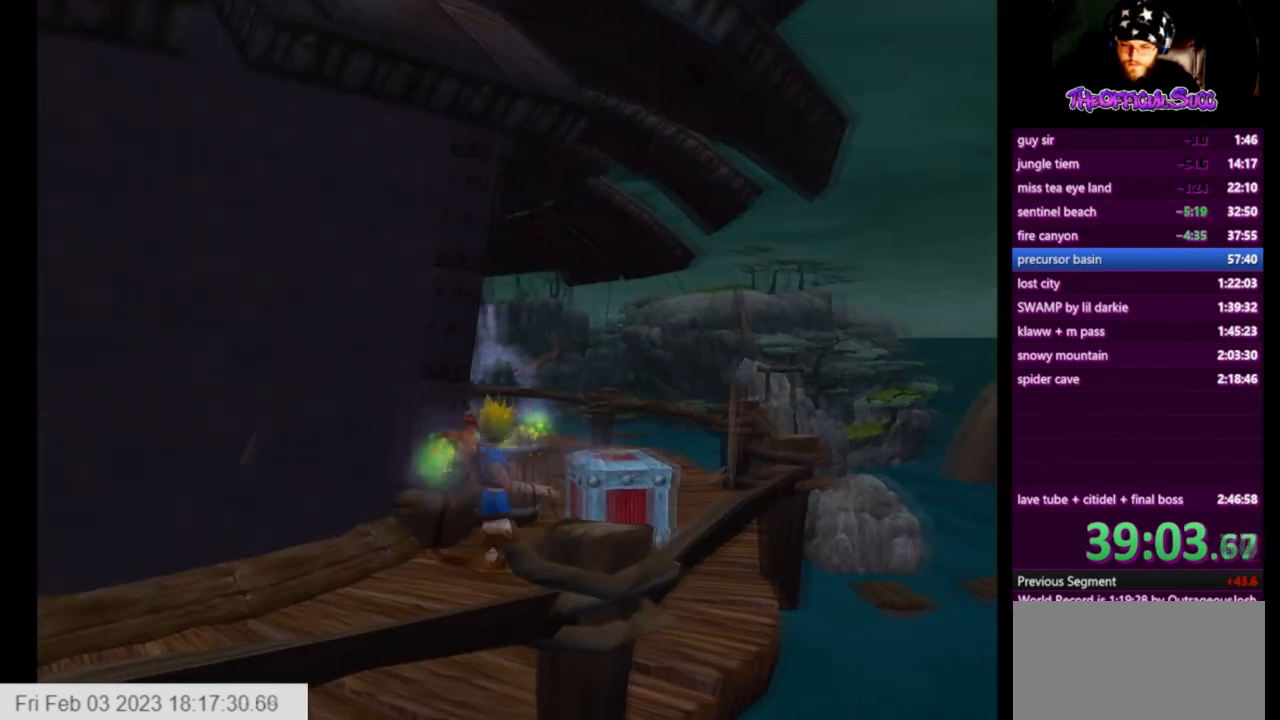
{"buttons": [], "left_stick": "center", "right_stick": "center", "events": [[125, "left_stick", "right"], [167, "CROSS", "down"], [251, "left_stick", "up-right"], [417, "CROSS", "up"], [459, "left_stick", "center"]]}
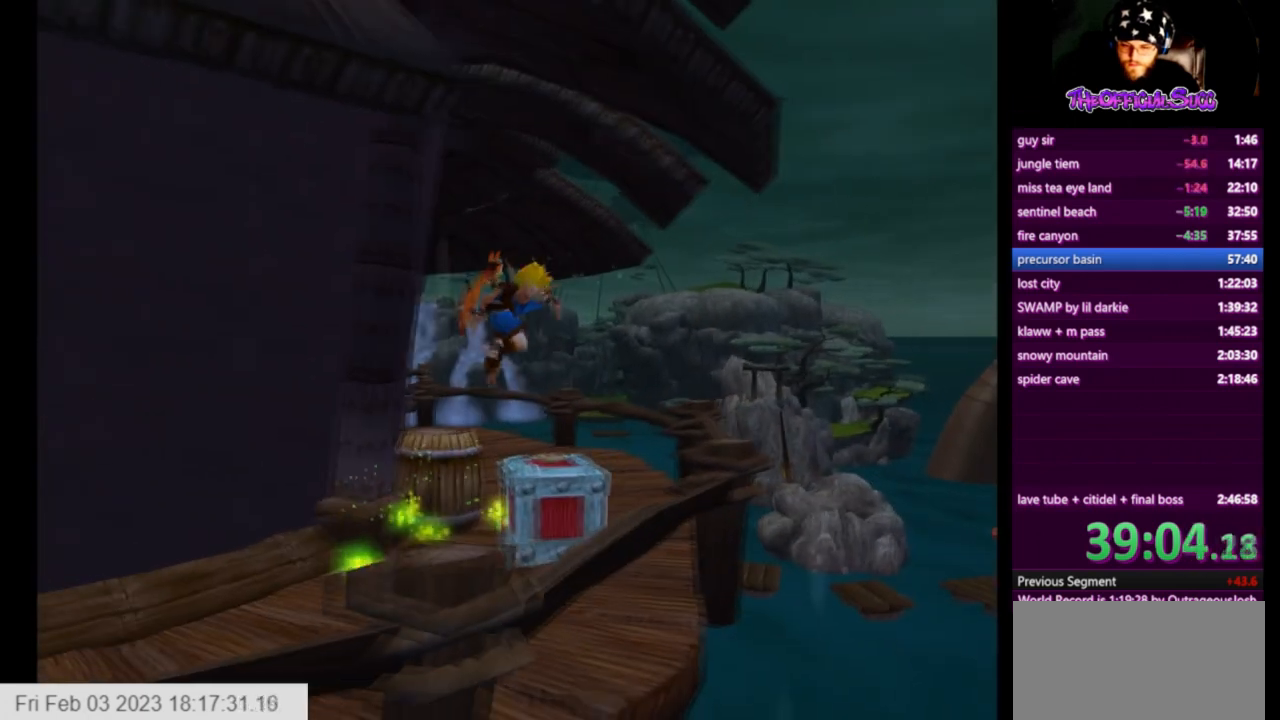
{"buttons": ["CIRCLE"], "left_stick": "up-left", "right_stick": "center", "events": [[42, "SQUARE", "down"], [250, "left_stick", "up"], [292, "SQUARE", "up"], [333, "CIRCLE", "down"], [375, "left_stick", "center"], [500, "left_stick", "up-left"]]}
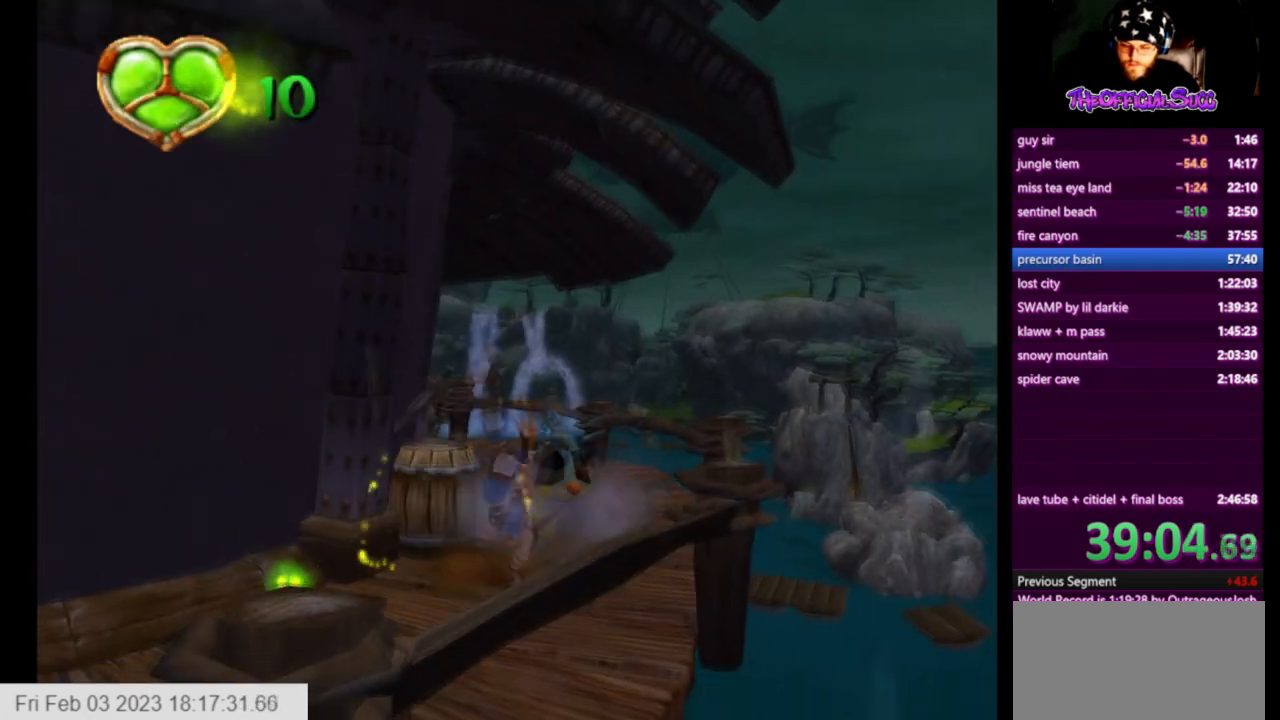
{"buttons": [], "left_stick": "right", "right_stick": "center", "events": [[167, "CIRCLE", "up"], [167, "left_stick", "center"], [334, "left_stick", "right"]]}
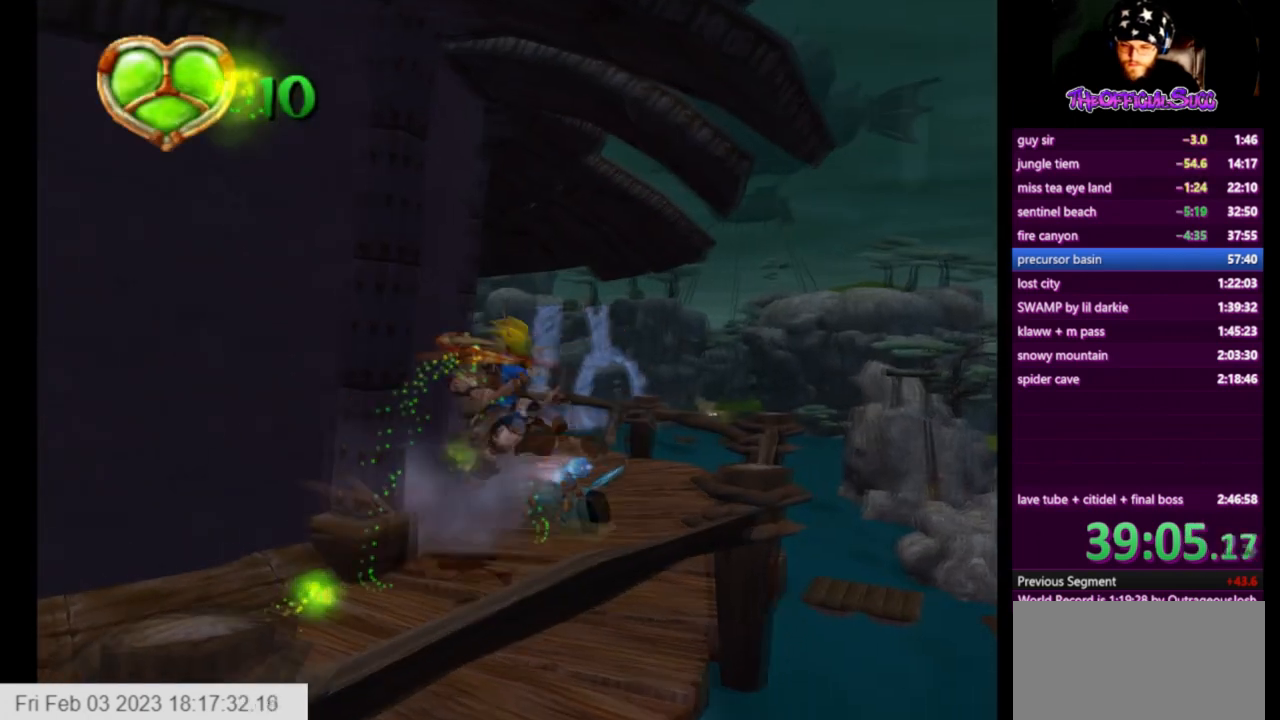
{"buttons": [], "left_stick": "center", "right_stick": "center", "events": [[167, "left_stick", "center"], [250, "left_stick", "down-left"], [500, "left_stick", "center"]]}
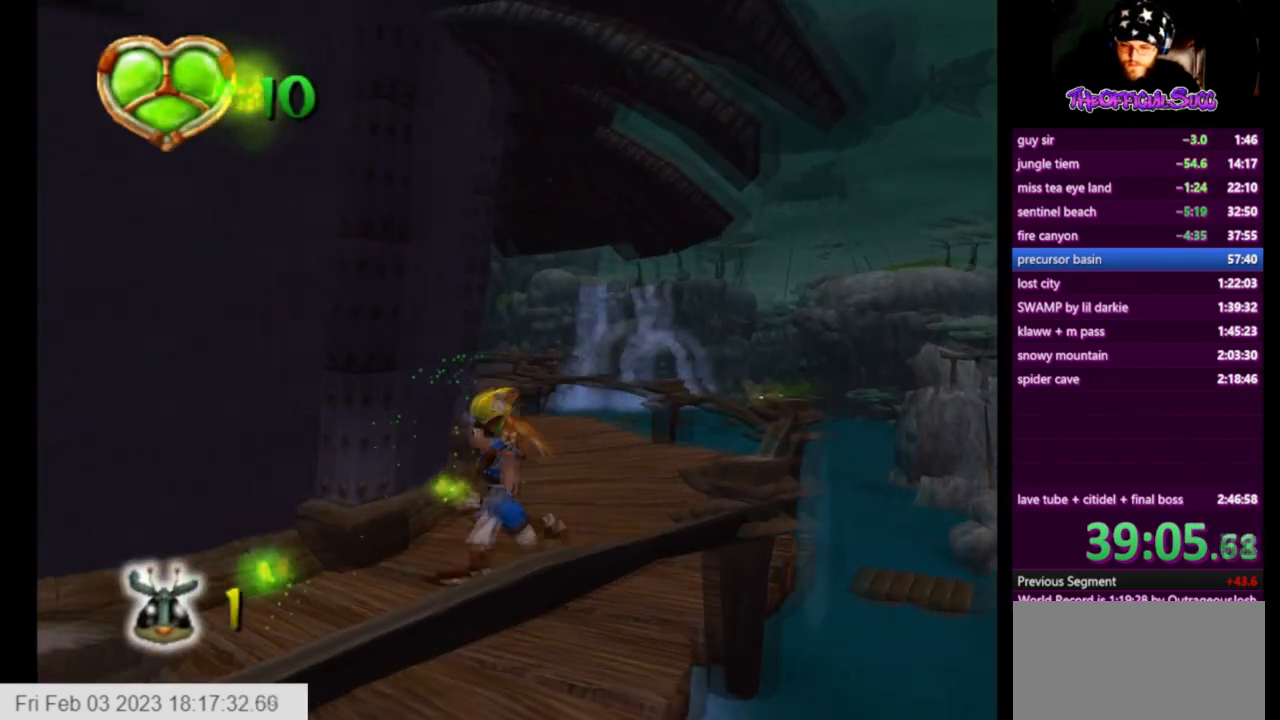
{"buttons": ["SQUARE"], "left_stick": "down-left", "right_stick": "center", "events": [[84, "left_stick", "down-left"], [251, "SQUARE", "down"]]}
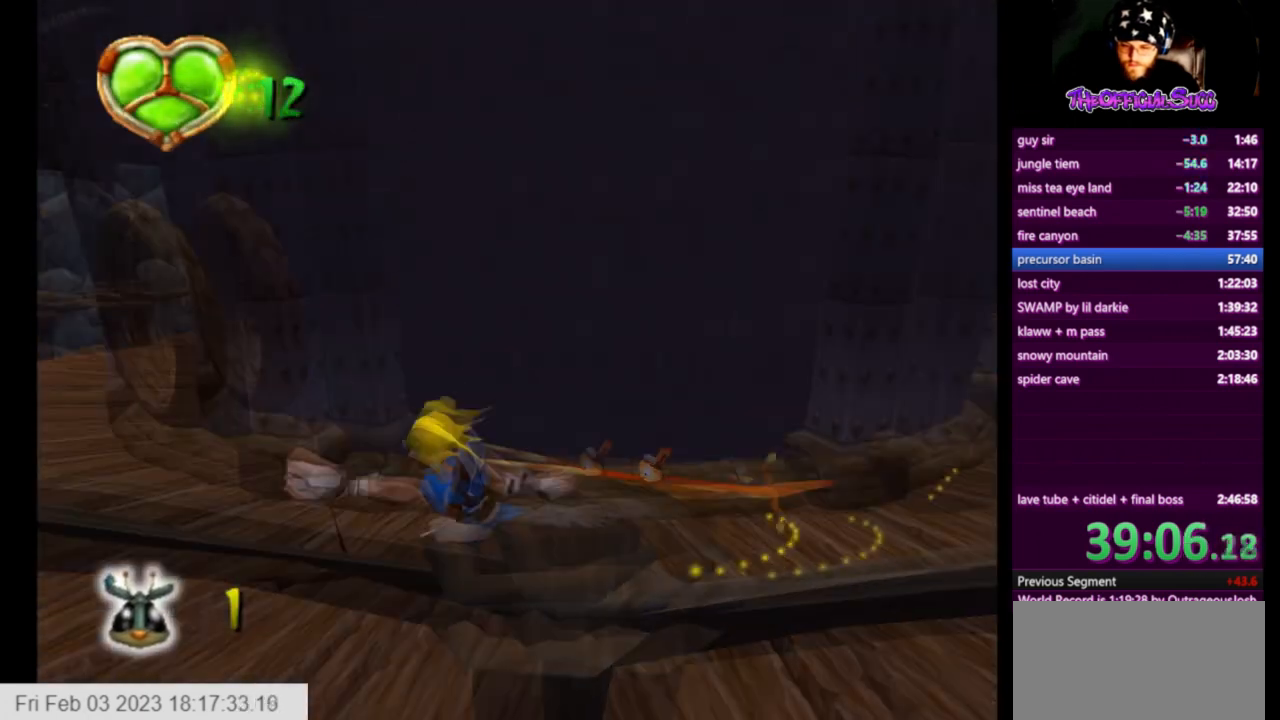
{"buttons": ["SQUARE"], "left_stick": "up", "right_stick": "center", "events": [[83, "left_stick", "left"], [208, "left_stick", "up-left"], [250, "SQUARE", "up"], [459, "SQUARE", "down"], [500, "left_stick", "up"]]}
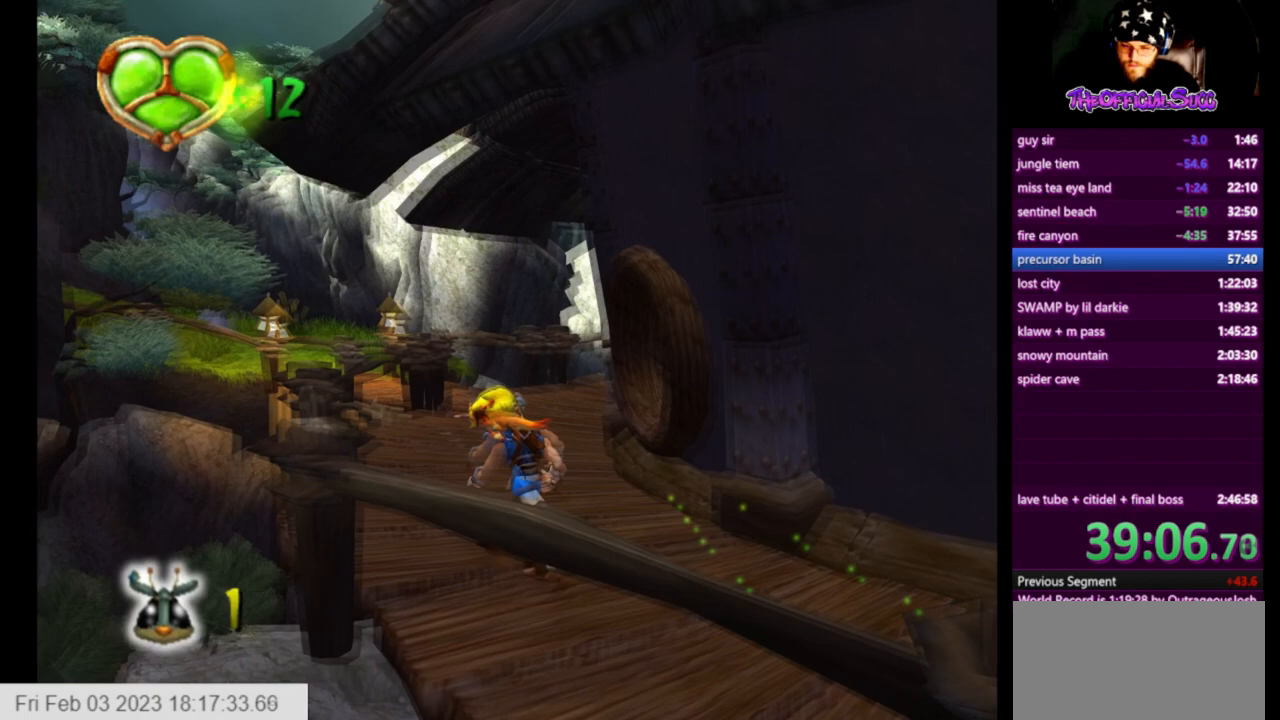
{"buttons": ["SQUARE"], "left_stick": "up", "right_stick": "center", "events": []}
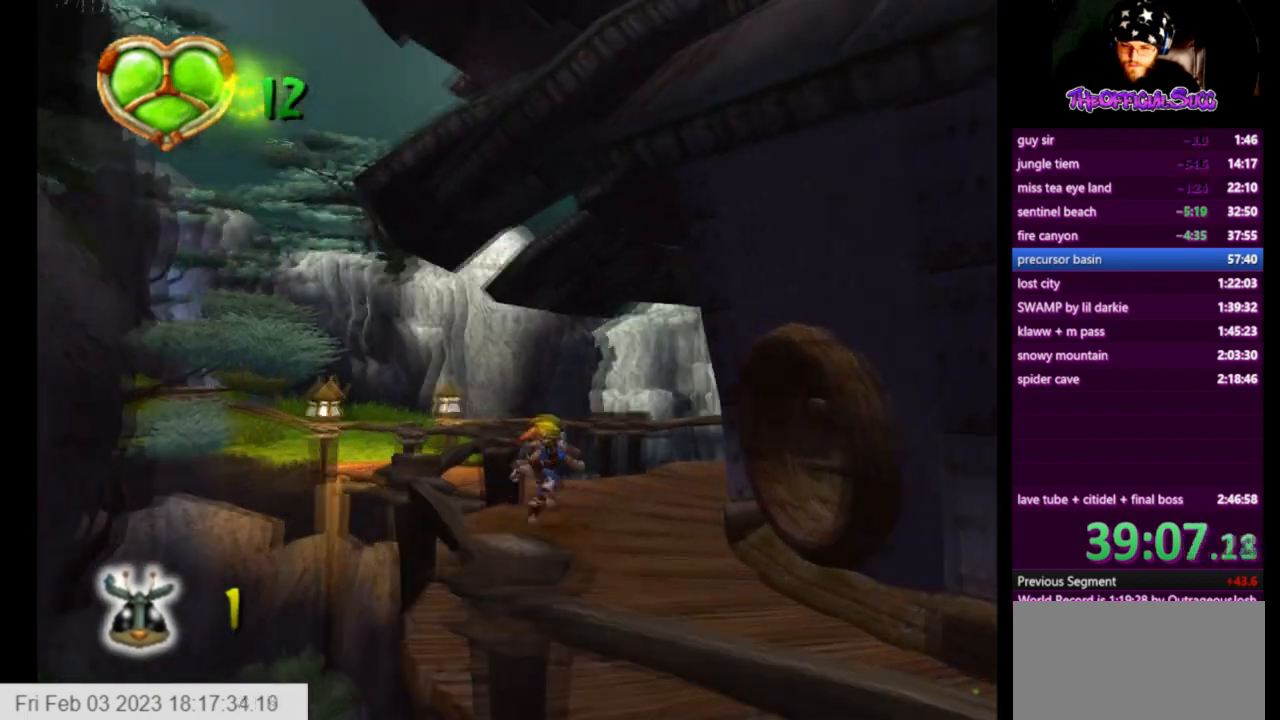
{"buttons": [], "left_stick": "up-left", "right_stick": "center", "events": [[42, "SQUARE", "up"], [500, "left_stick", "up-left"]]}
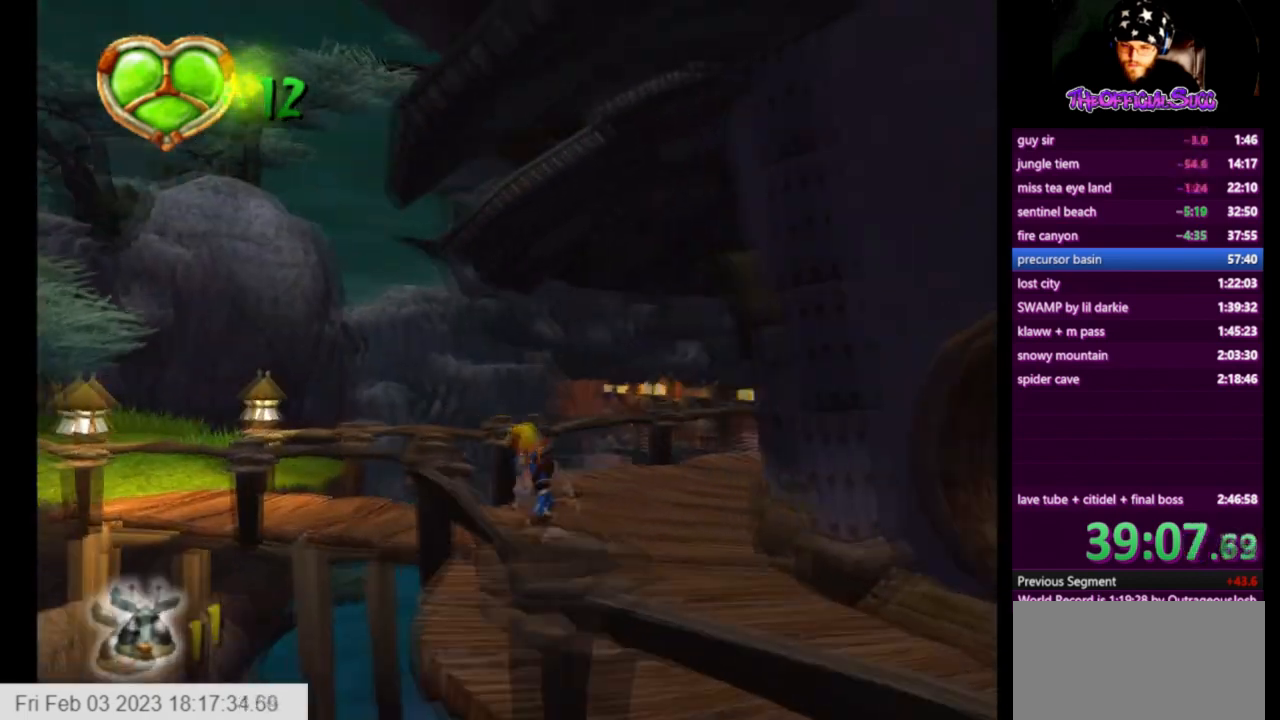
{"buttons": ["SQUARE"], "left_stick": "up-left", "right_stick": "center", "events": [[125, "SQUARE", "down"]]}
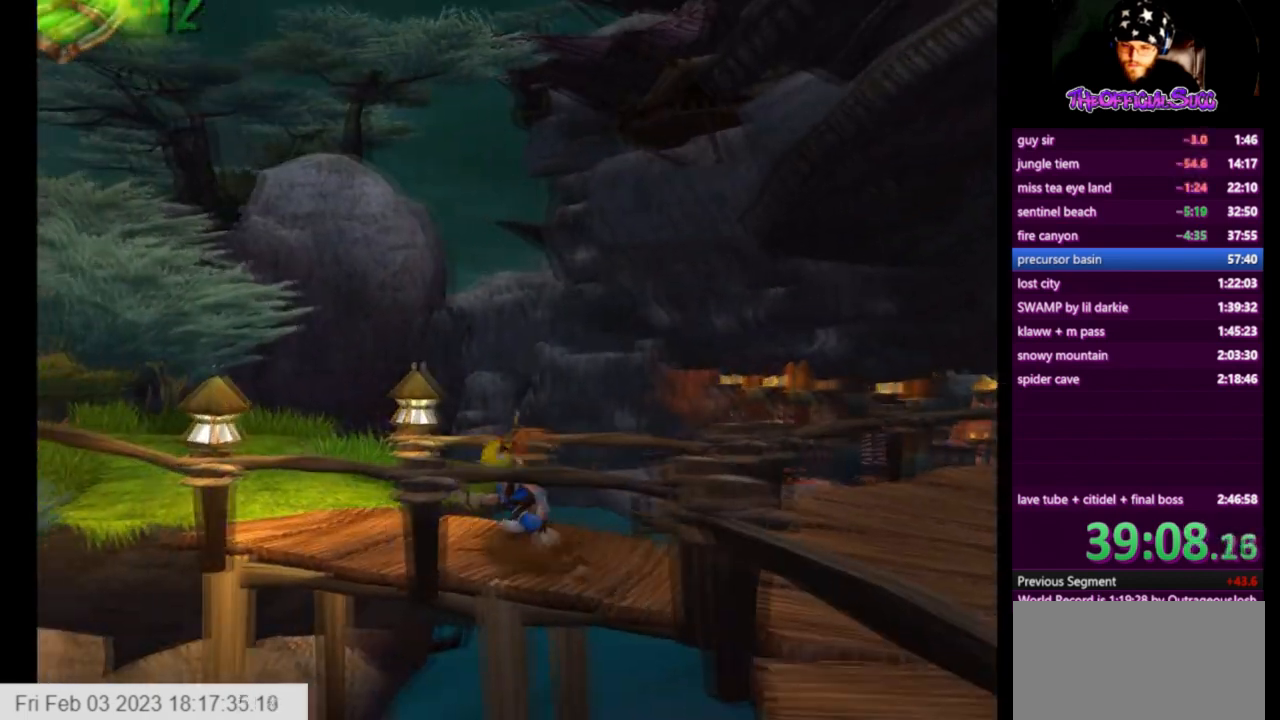
{"buttons": ["SQUARE"], "left_stick": "up-left", "right_stick": "center", "events": [[125, "SQUARE", "up"], [333, "SQUARE", "down"]]}
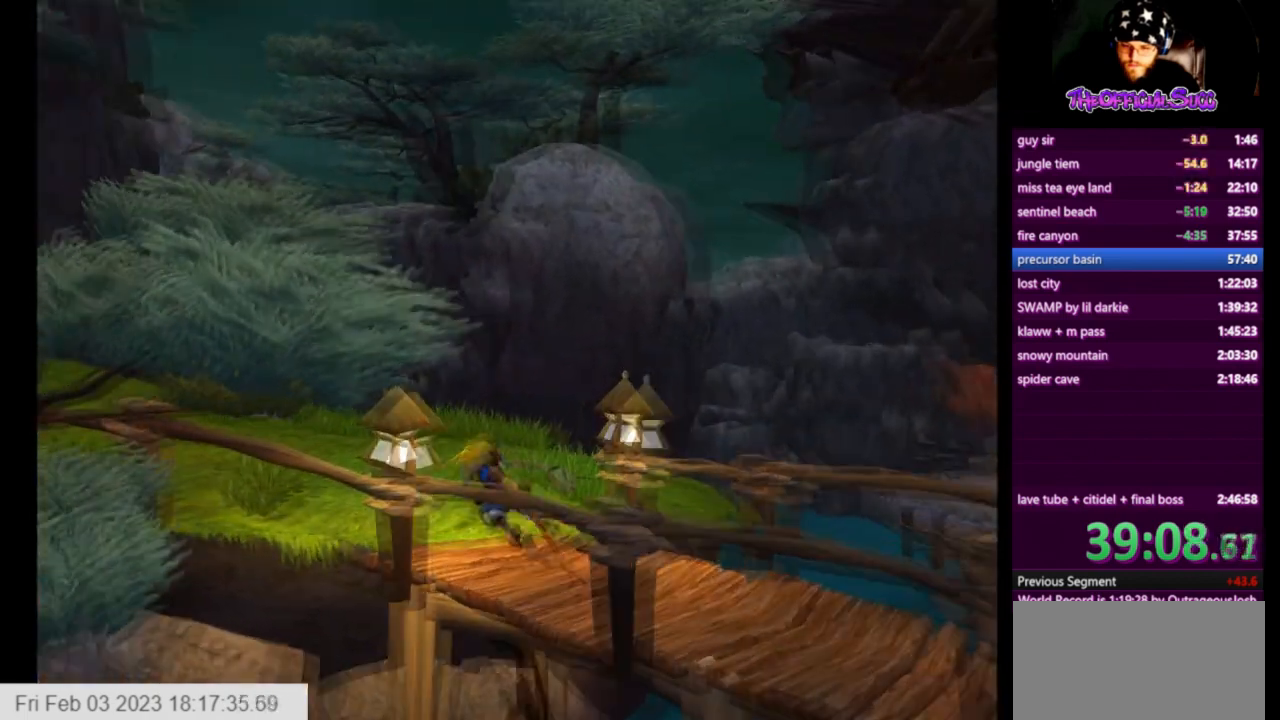
{"buttons": [], "left_stick": "up", "right_stick": "center", "events": [[251, "left_stick", "up"], [334, "SQUARE", "up"]]}
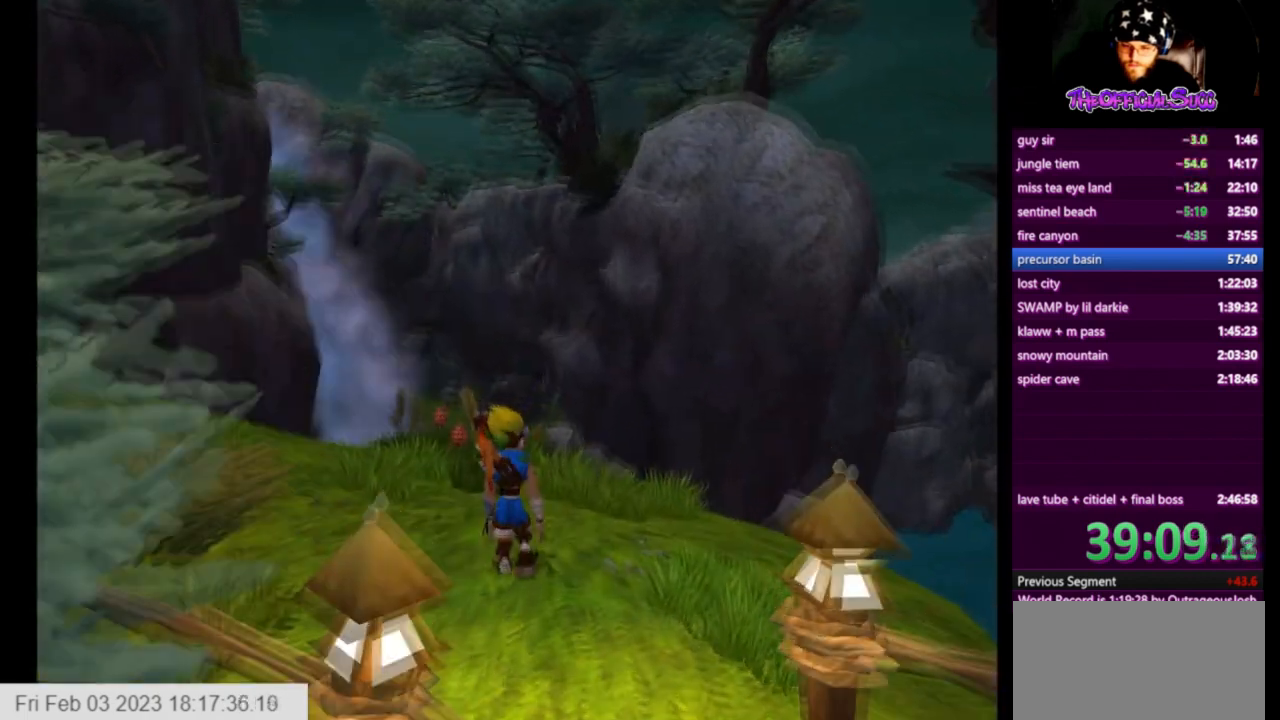
{"buttons": ["CROSS"], "left_stick": "up", "right_stick": "center", "events": [[250, "L1", "down"], [417, "L1", "up"], [459, "CROSS", "down"]]}
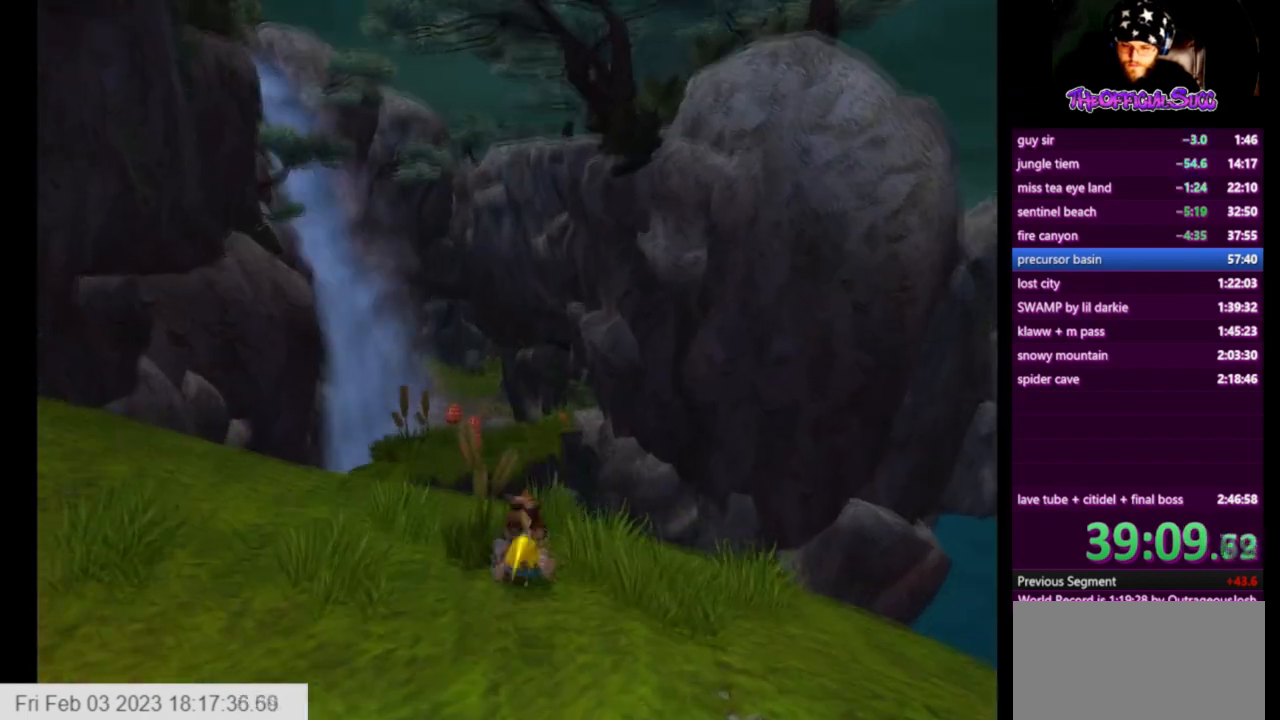
{"buttons": [], "left_stick": "up-left", "right_stick": "center", "events": [[125, "left_stick", "up-left"], [459, "CROSS", "up"]]}
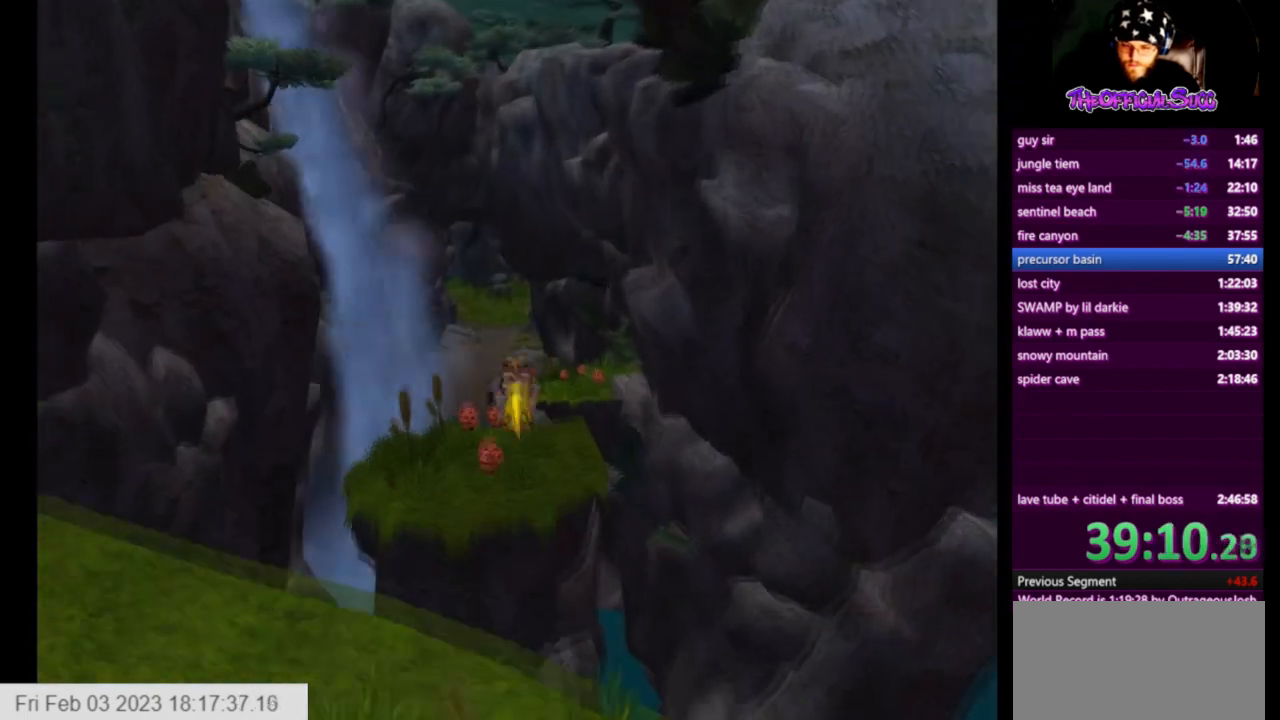
{"buttons": ["SQUARE"], "left_stick": "up-left", "right_stick": "center", "events": [[459, "SQUARE", "down"]]}
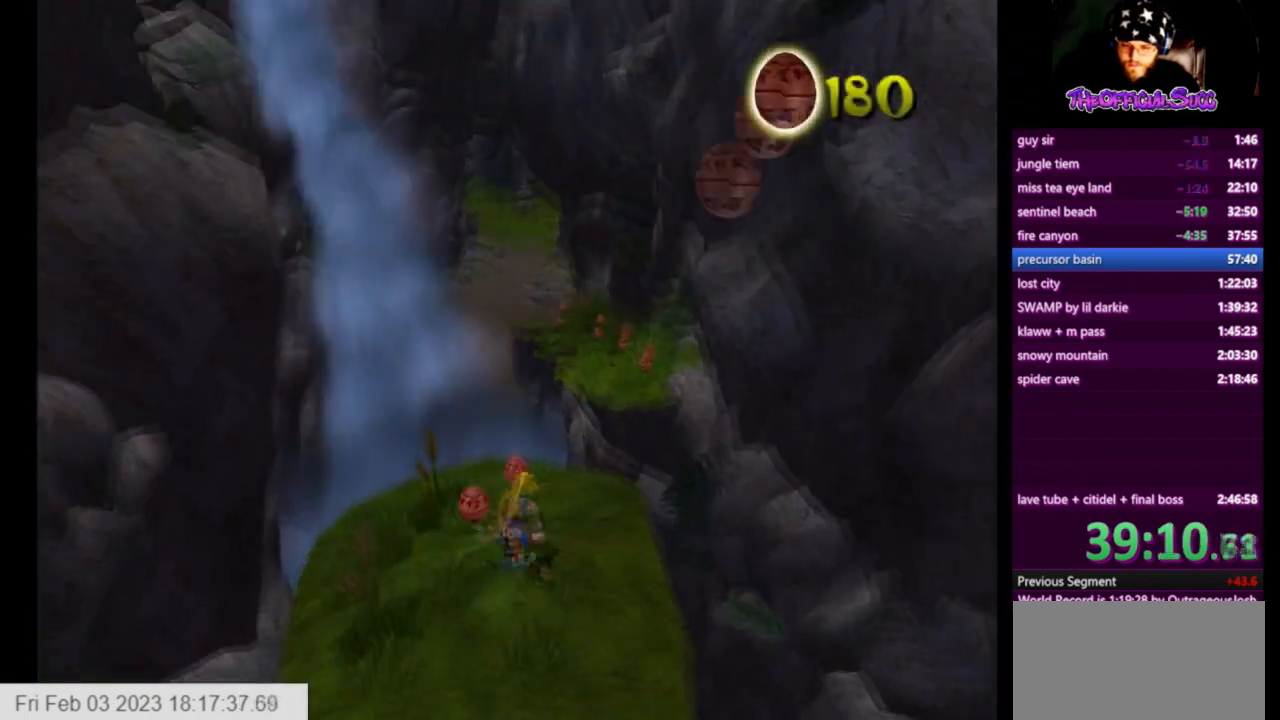
{"buttons": [], "left_stick": "up", "right_stick": "center", "events": [[251, "left_stick", "up-right"], [292, "SQUARE", "up"], [501, "left_stick", "up"]]}
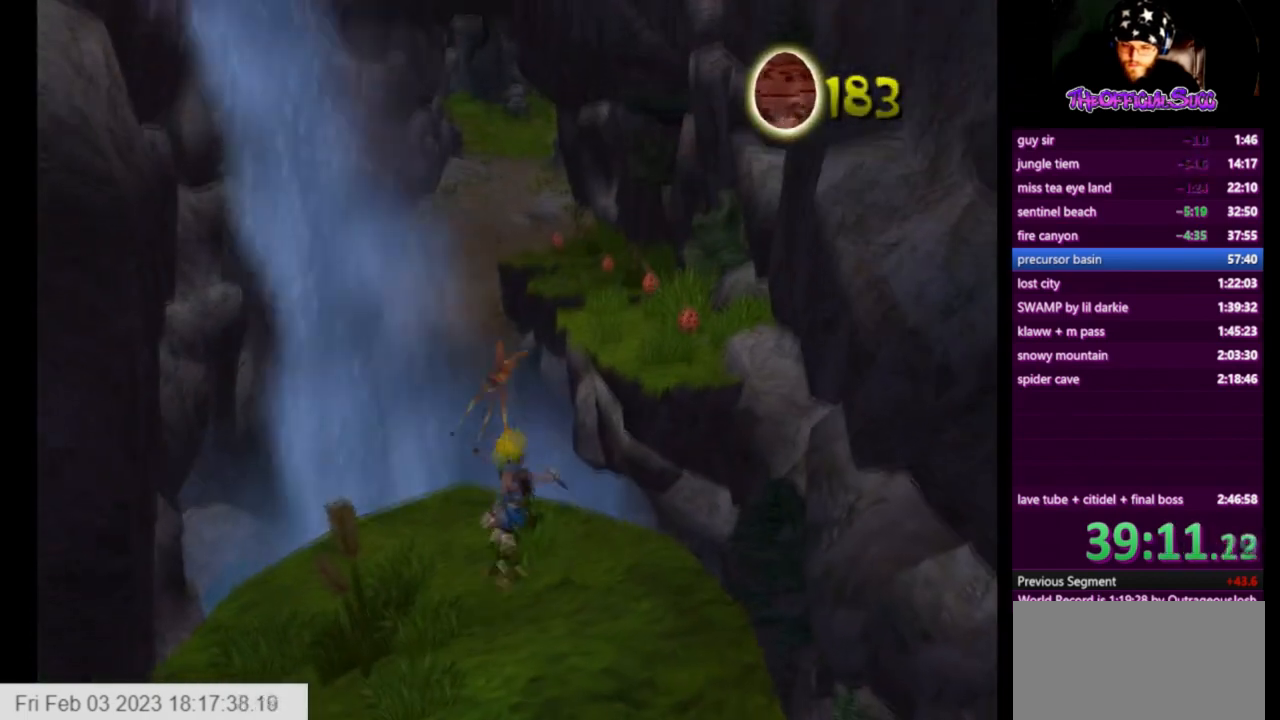
{"buttons": ["CROSS"], "left_stick": "up-right", "right_stick": "center", "events": [[208, "SQUARE", "down"], [333, "CROSS", "down"], [375, "left_stick", "up-right"], [459, "SQUARE", "up"]]}
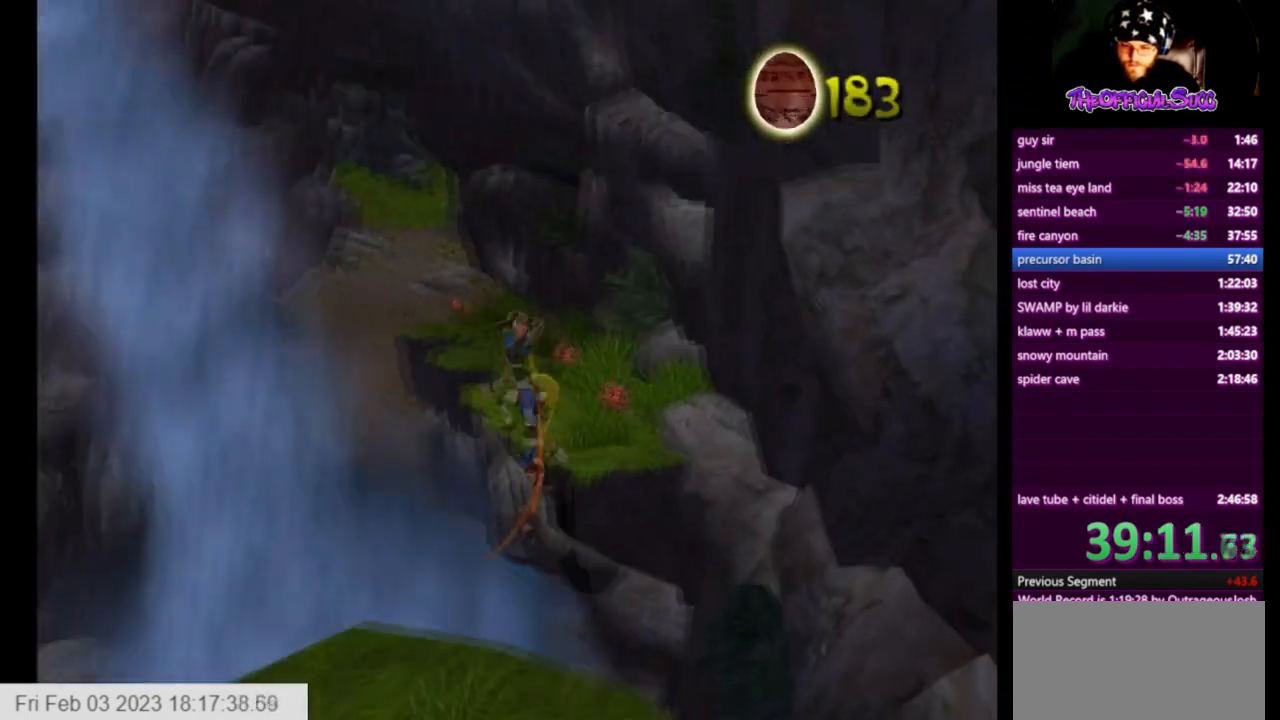
{"buttons": [], "left_stick": "up", "right_stick": "center", "events": [[84, "CROSS", "up"], [417, "left_stick", "center"], [501, "left_stick", "up"]]}
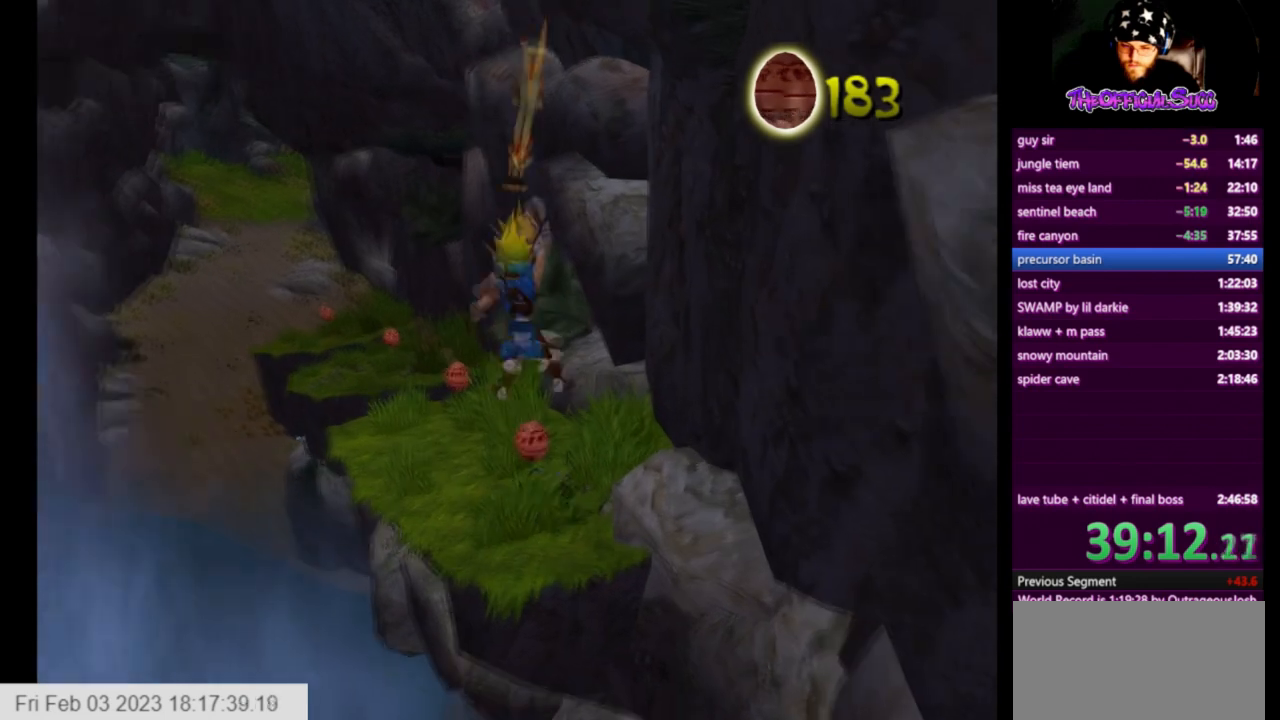
{"buttons": ["SQUARE"], "left_stick": "up", "right_stick": "center", "events": [[292, "SQUARE", "down"]]}
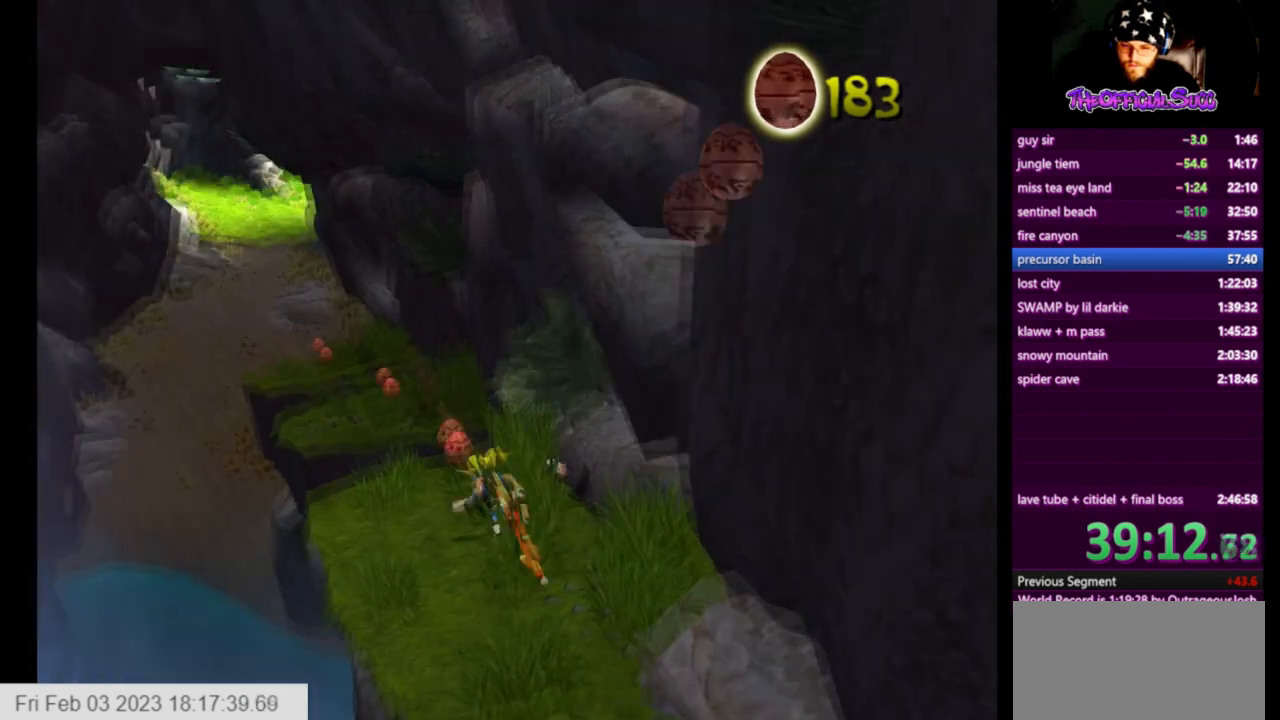
{"buttons": ["CROSS"], "left_stick": "up", "right_stick": "center", "events": [[251, "SQUARE", "up"], [459, "CROSS", "down"]]}